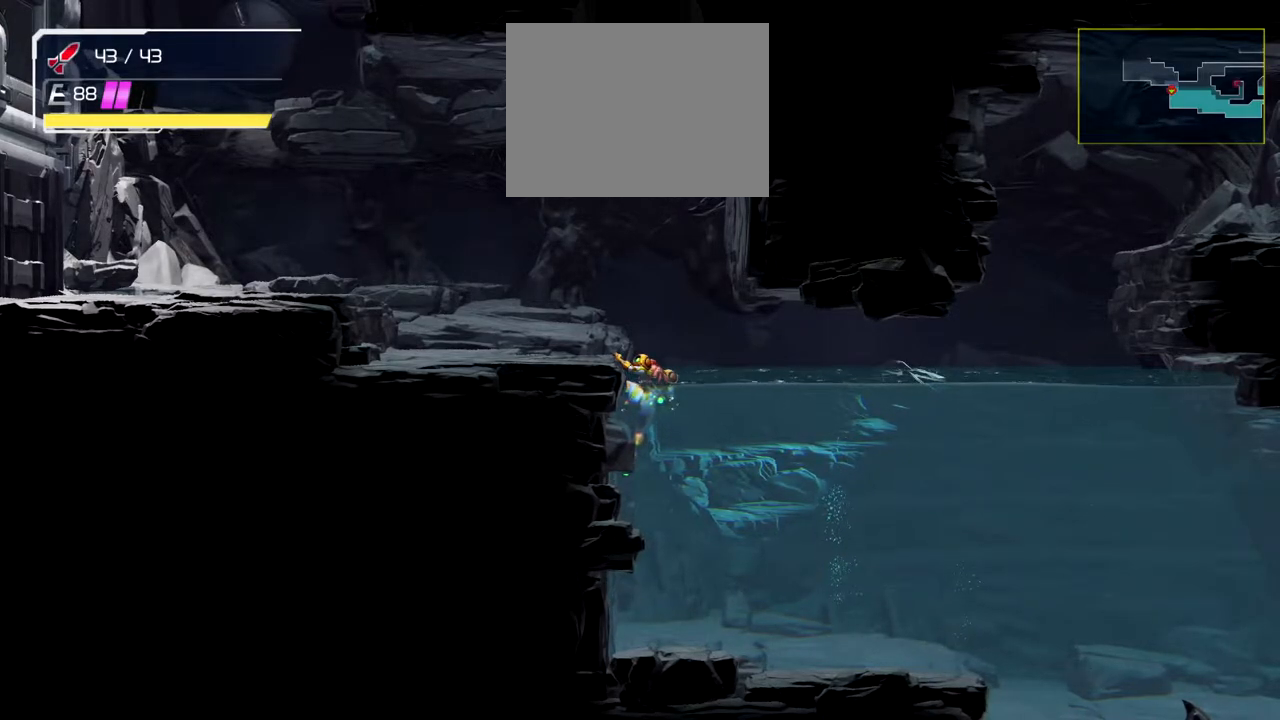
Gameplay with a controller (Nintendo layout); each line is a JSON object with the inputs held at the frame after it. "events" lists button and stick changes between this image and that frame as [ms after this image, input, new state], when the widget could be followed in between. Not read: L1 L2 R1 R2 right_stick.
{"buttons": [], "left_stick": "right", "events": [[50, "left_stick", "right"]]}
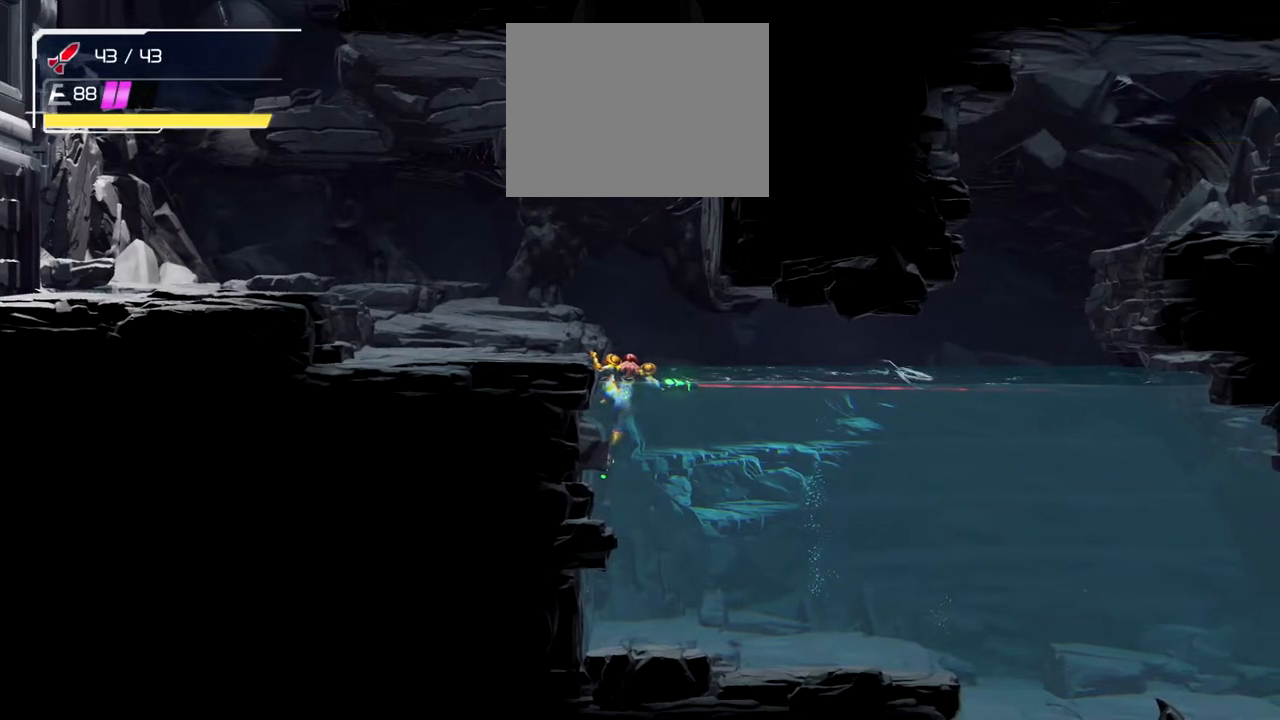
{"buttons": [], "left_stick": "right", "events": []}
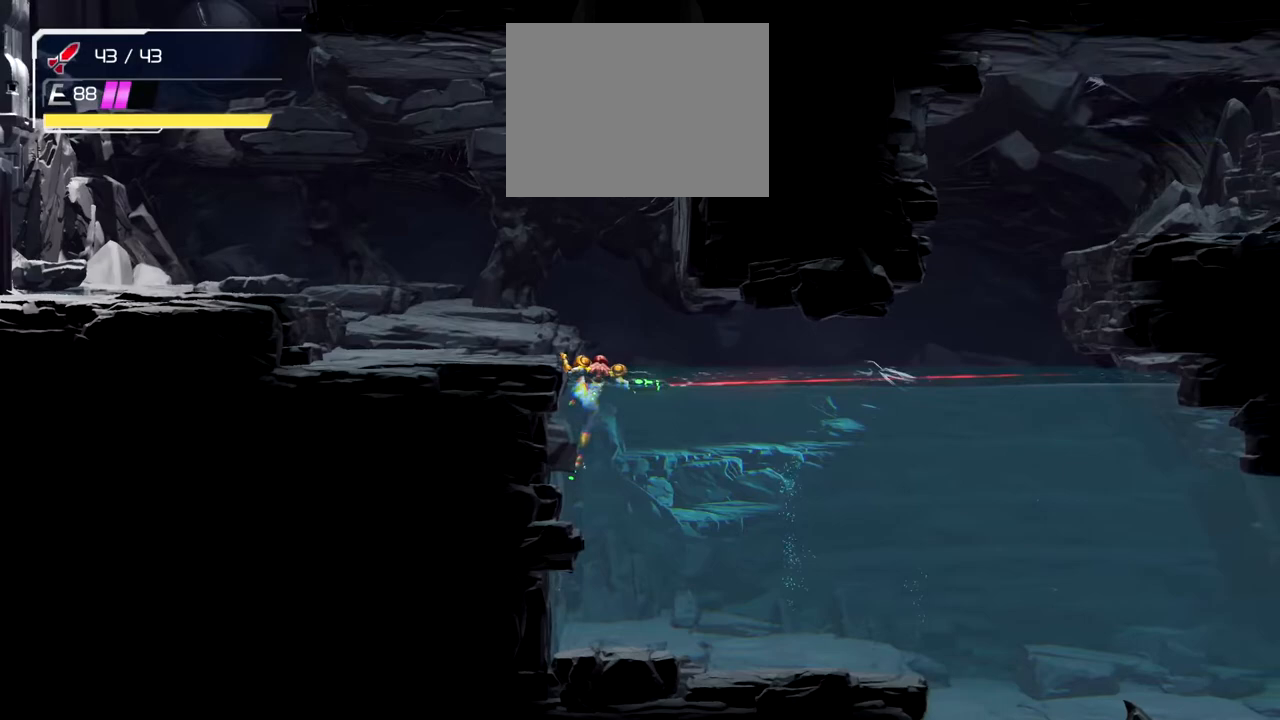
{"buttons": [], "left_stick": "right", "events": []}
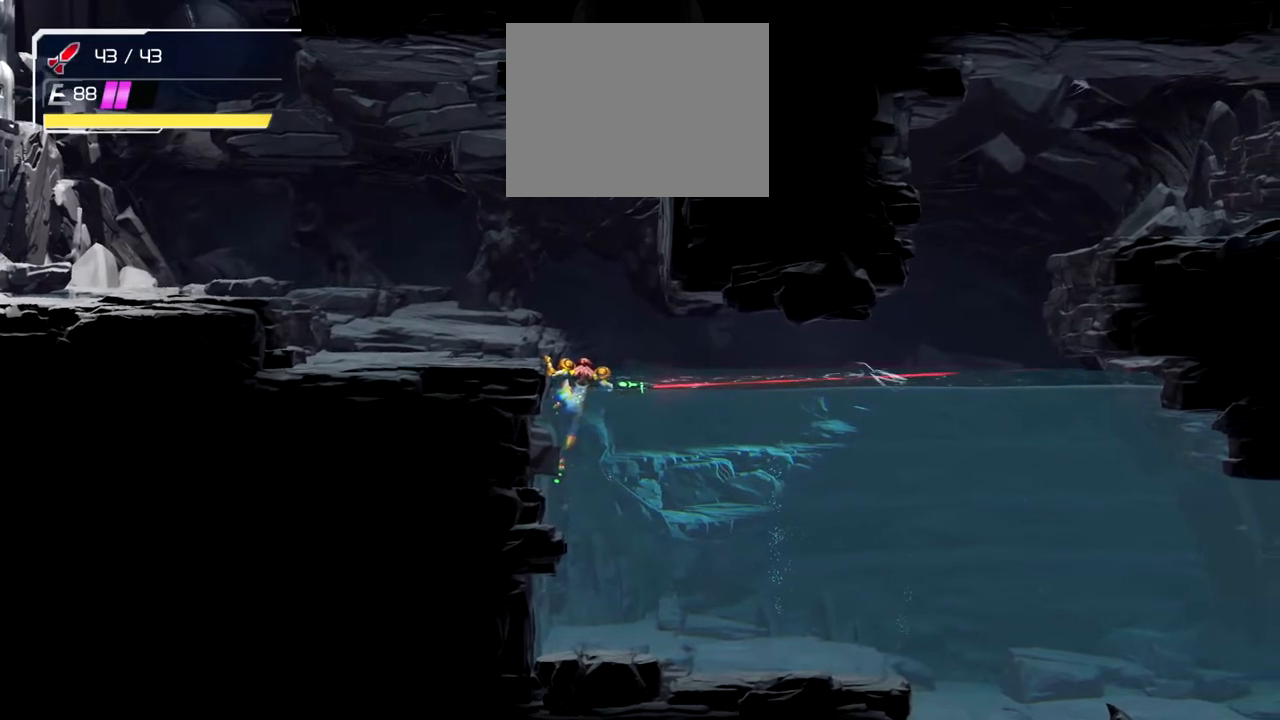
{"buttons": [], "left_stick": "right", "events": []}
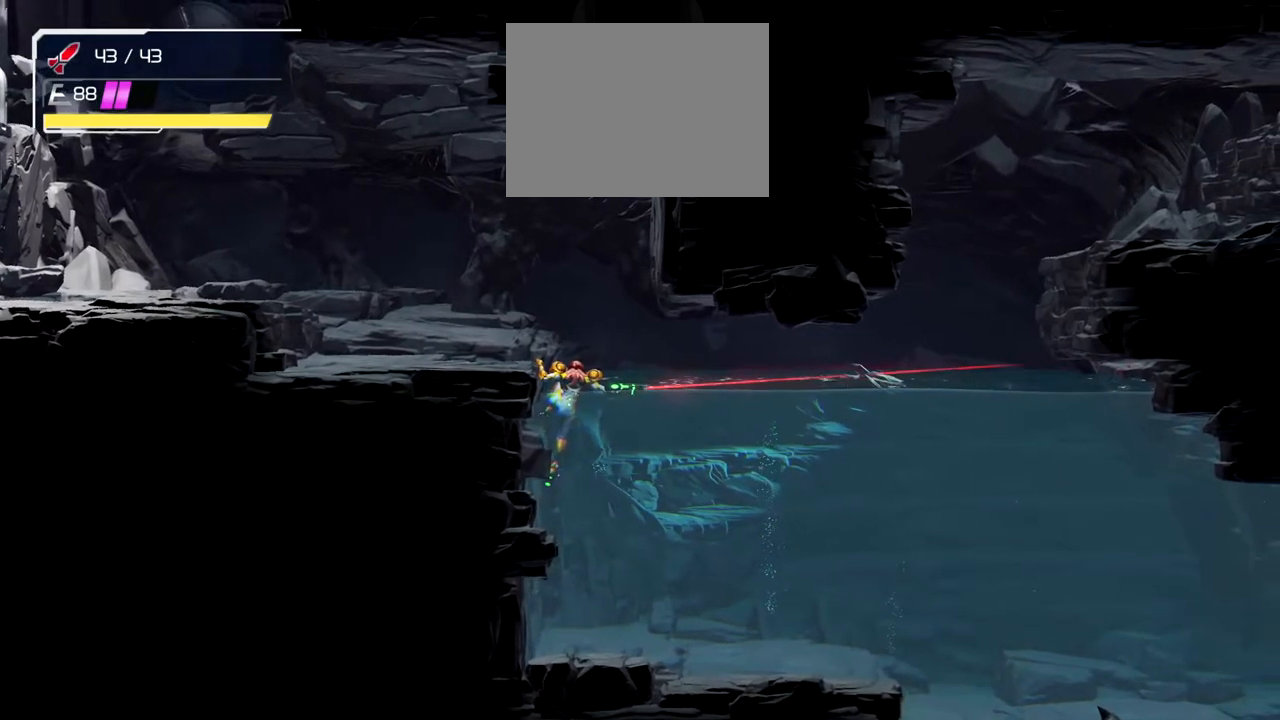
{"buttons": [], "left_stick": "right", "events": []}
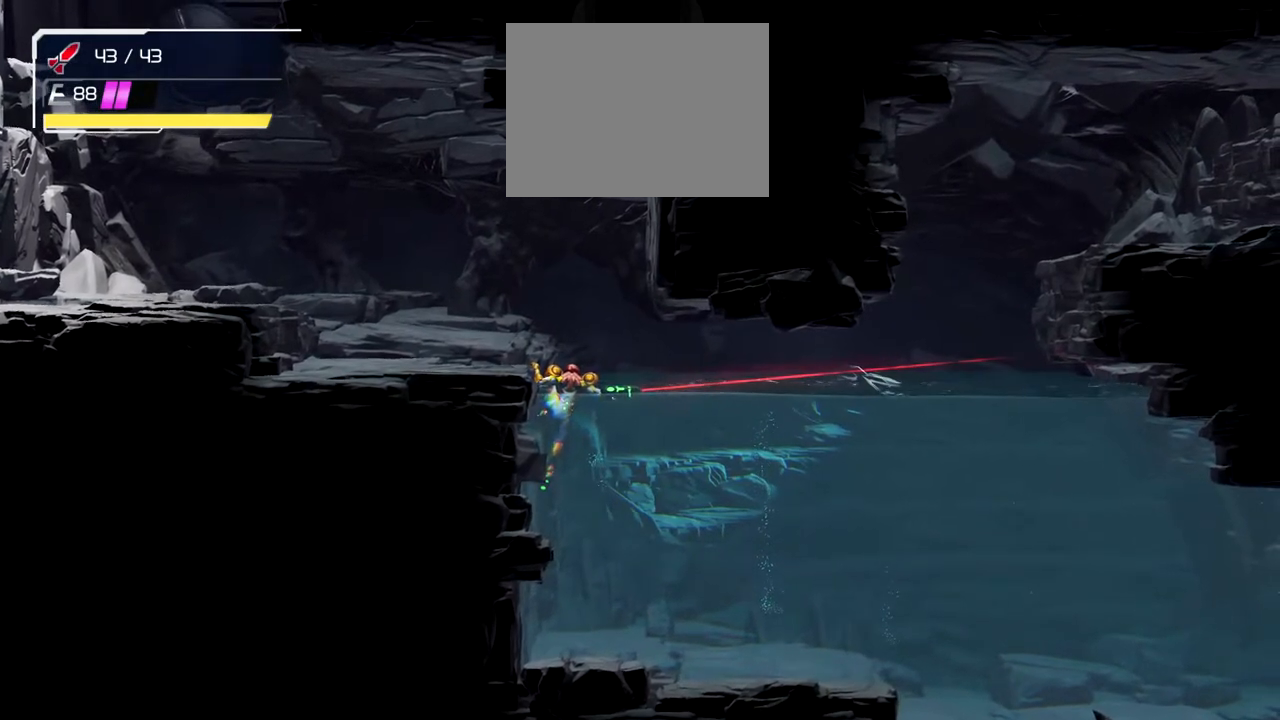
{"buttons": [], "left_stick": "right", "events": []}
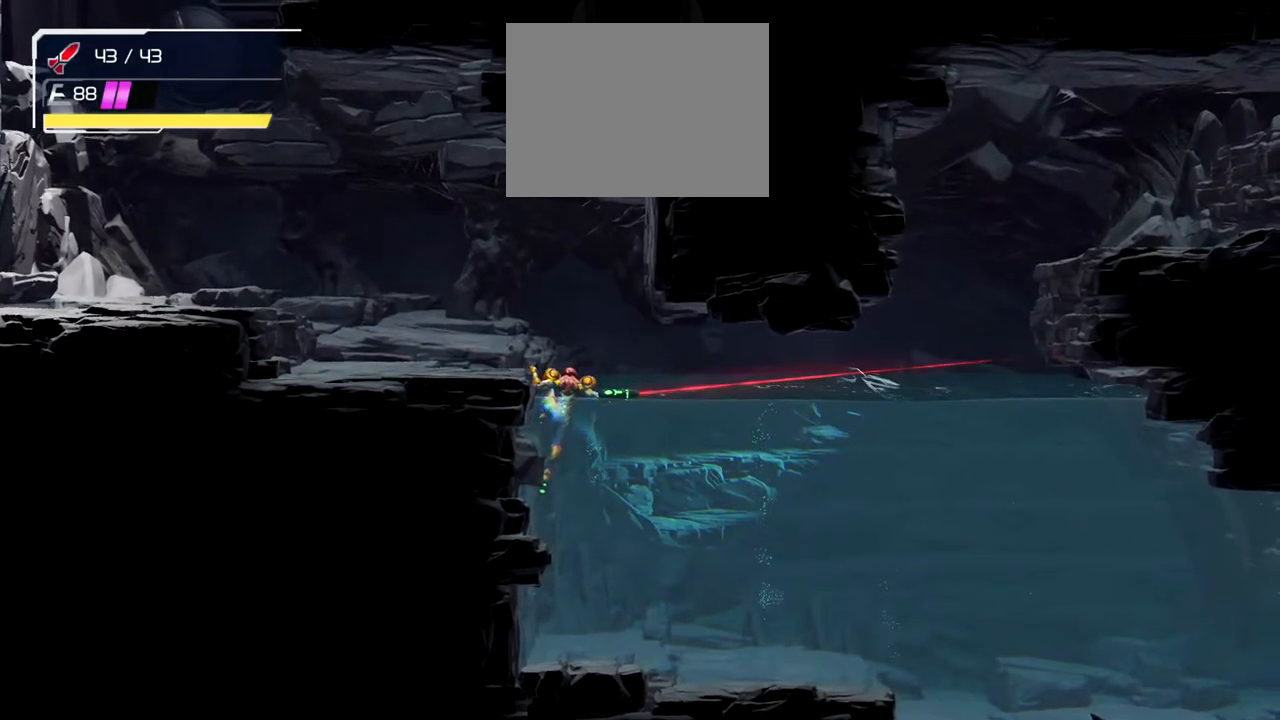
{"buttons": [], "left_stick": "right", "events": []}
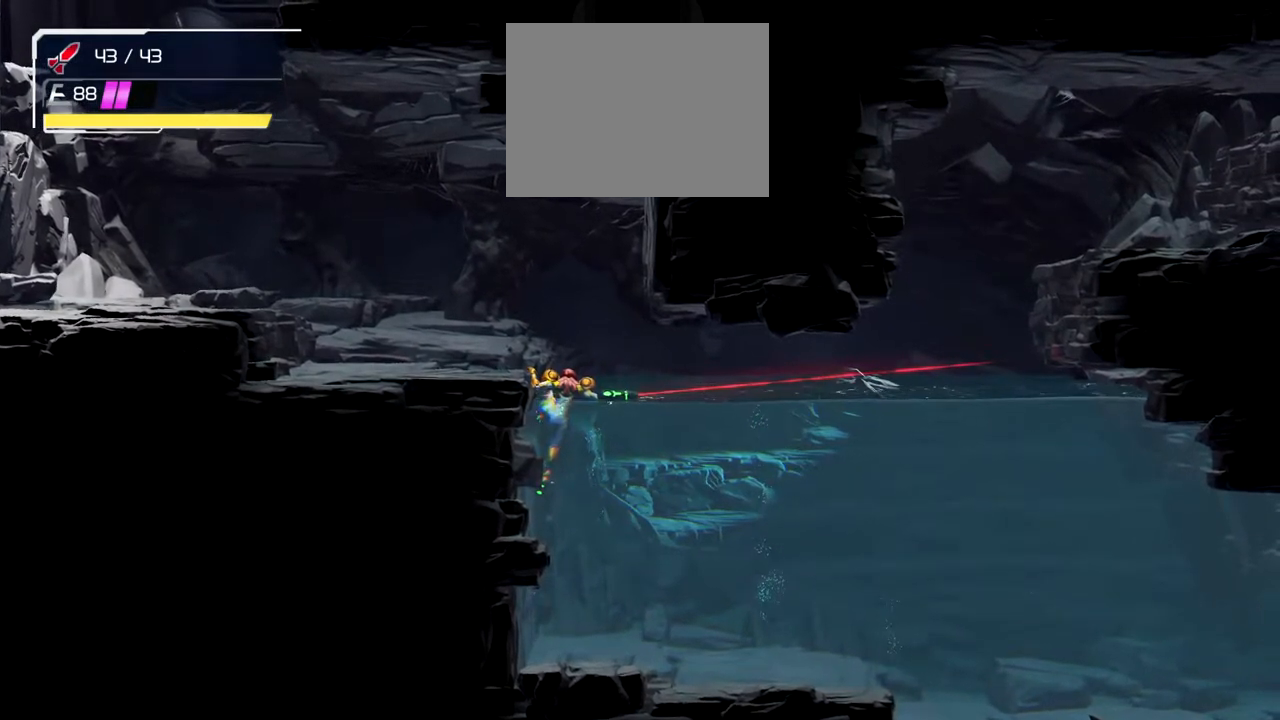
{"buttons": [], "left_stick": "right", "events": []}
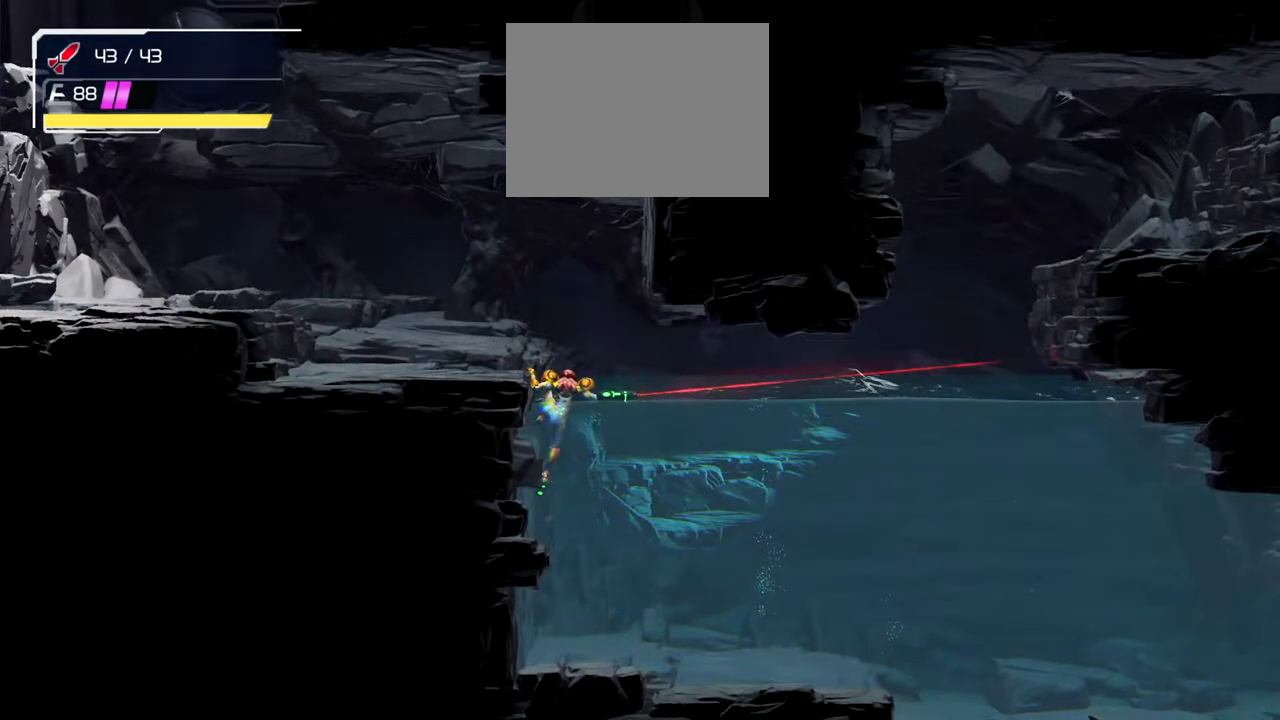
{"buttons": [], "left_stick": "right", "events": []}
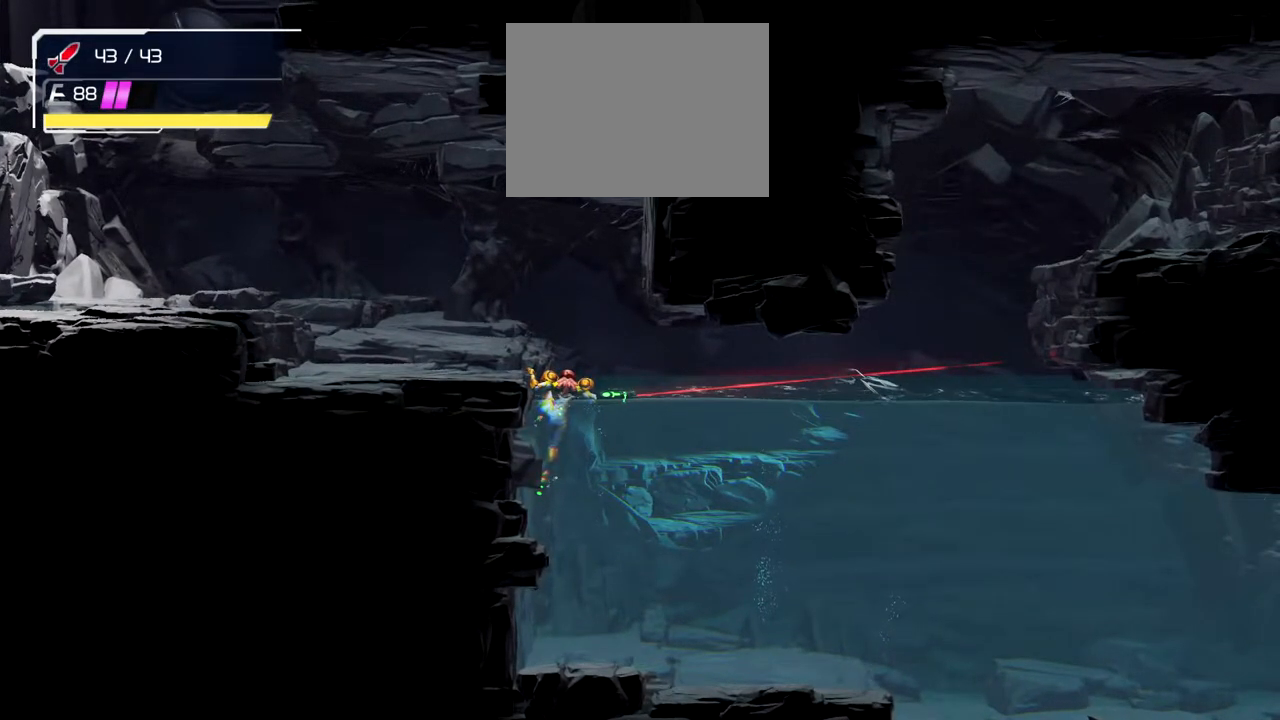
{"buttons": [], "left_stick": "right", "events": []}
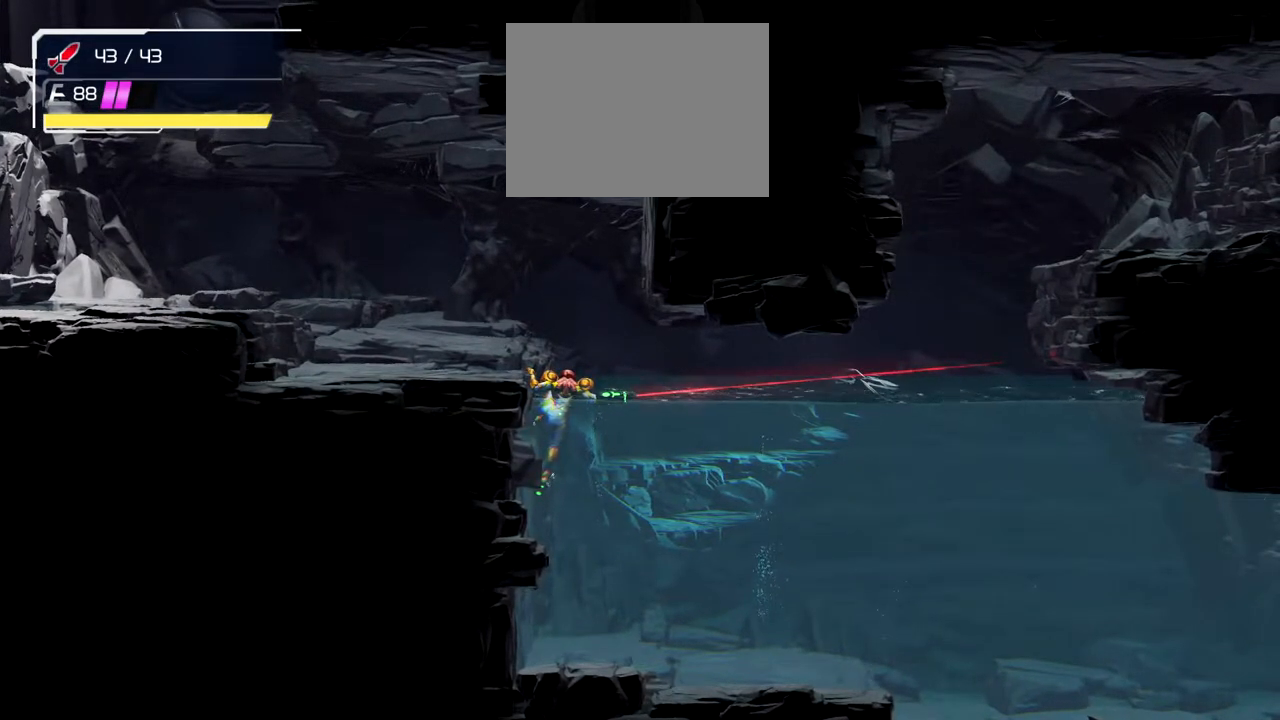
{"buttons": [], "left_stick": "right", "events": []}
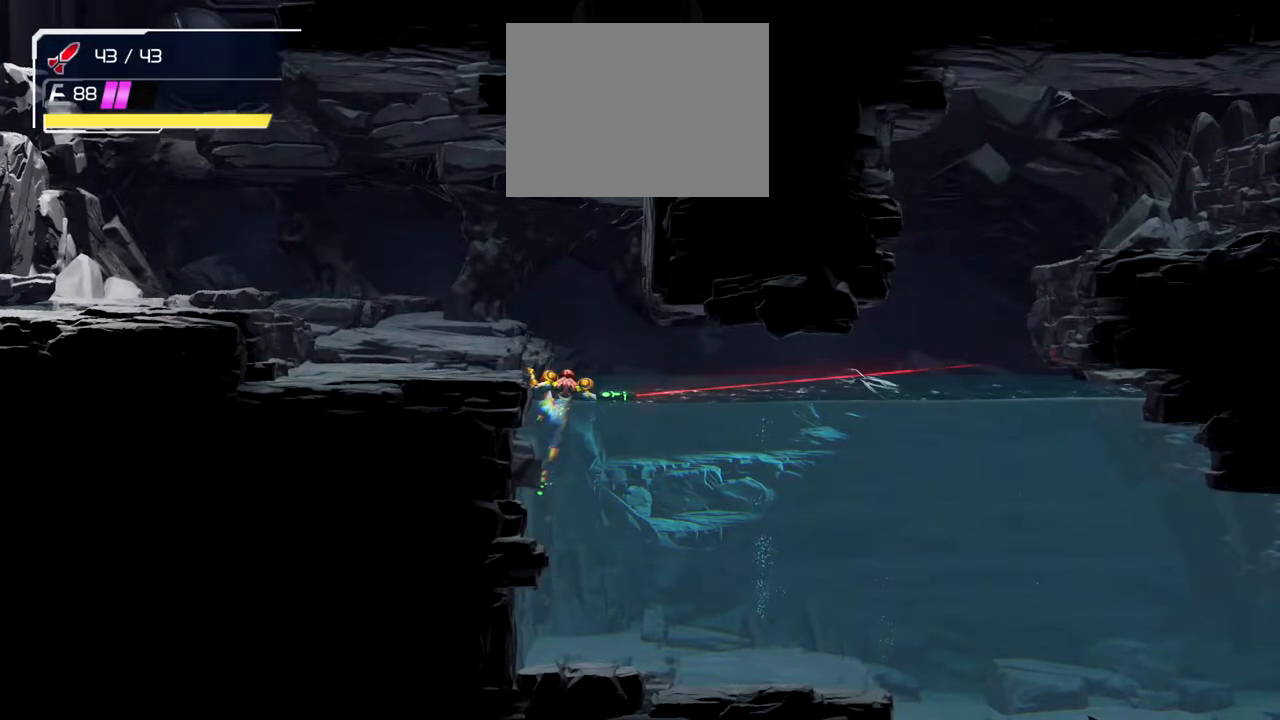
{"buttons": [], "left_stick": "right", "events": []}
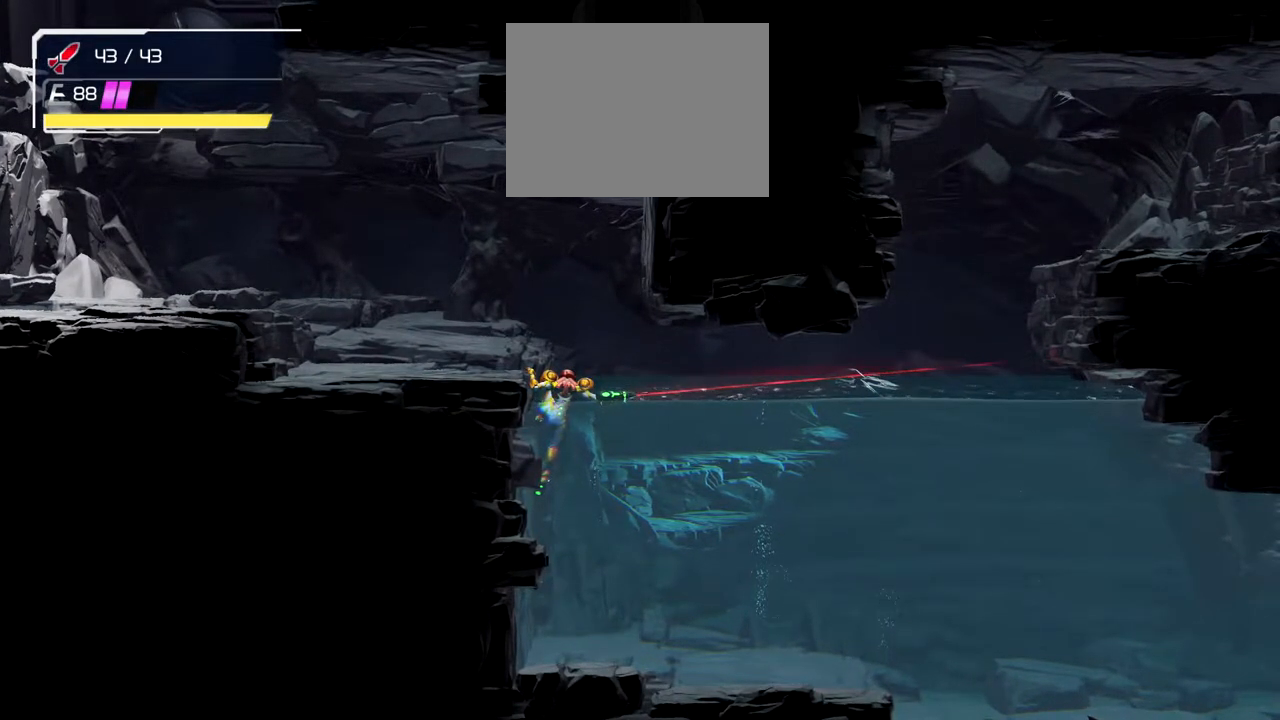
{"buttons": [], "left_stick": "right", "events": []}
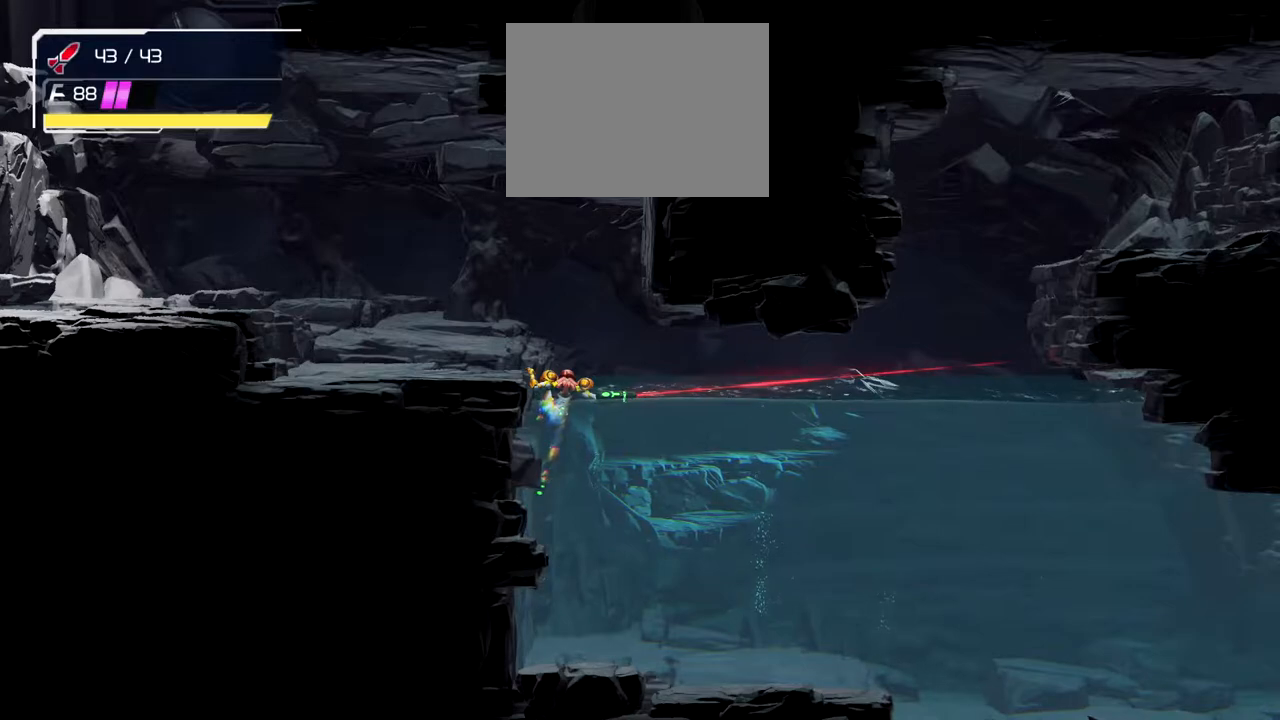
{"buttons": [], "left_stick": "right", "events": []}
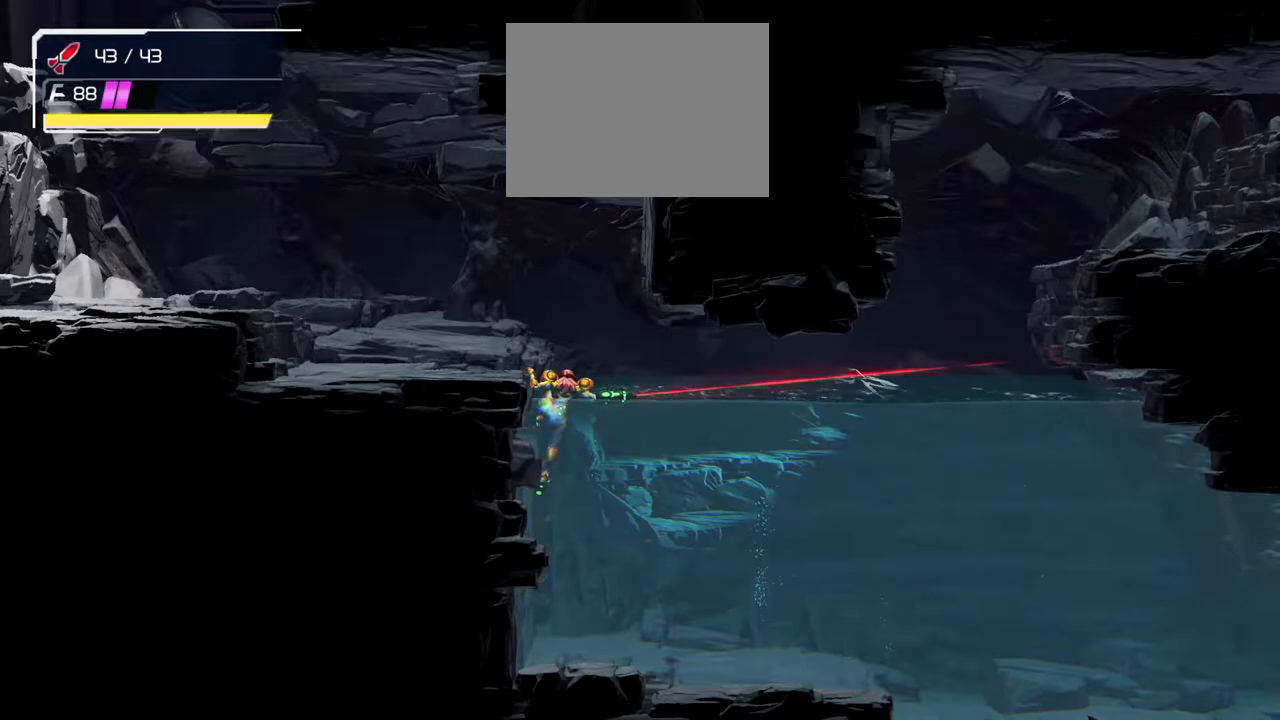
{"buttons": [], "left_stick": "right", "events": []}
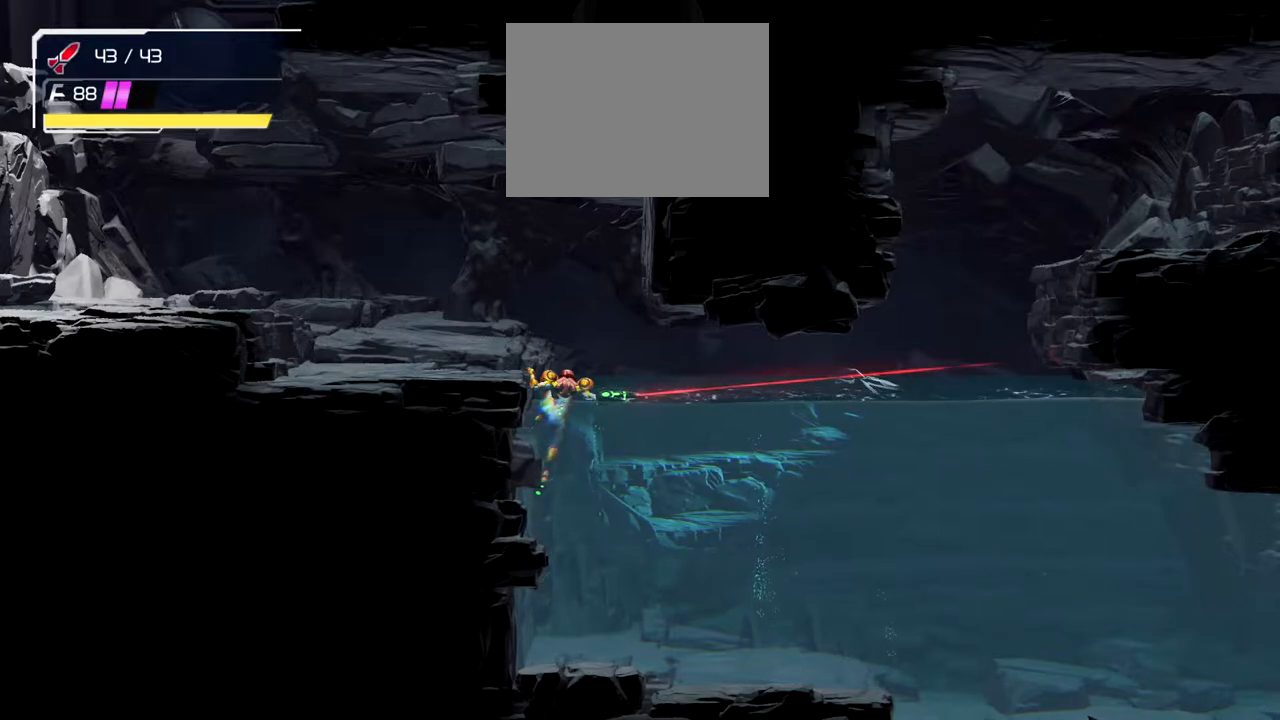
{"buttons": [], "left_stick": "right", "events": []}
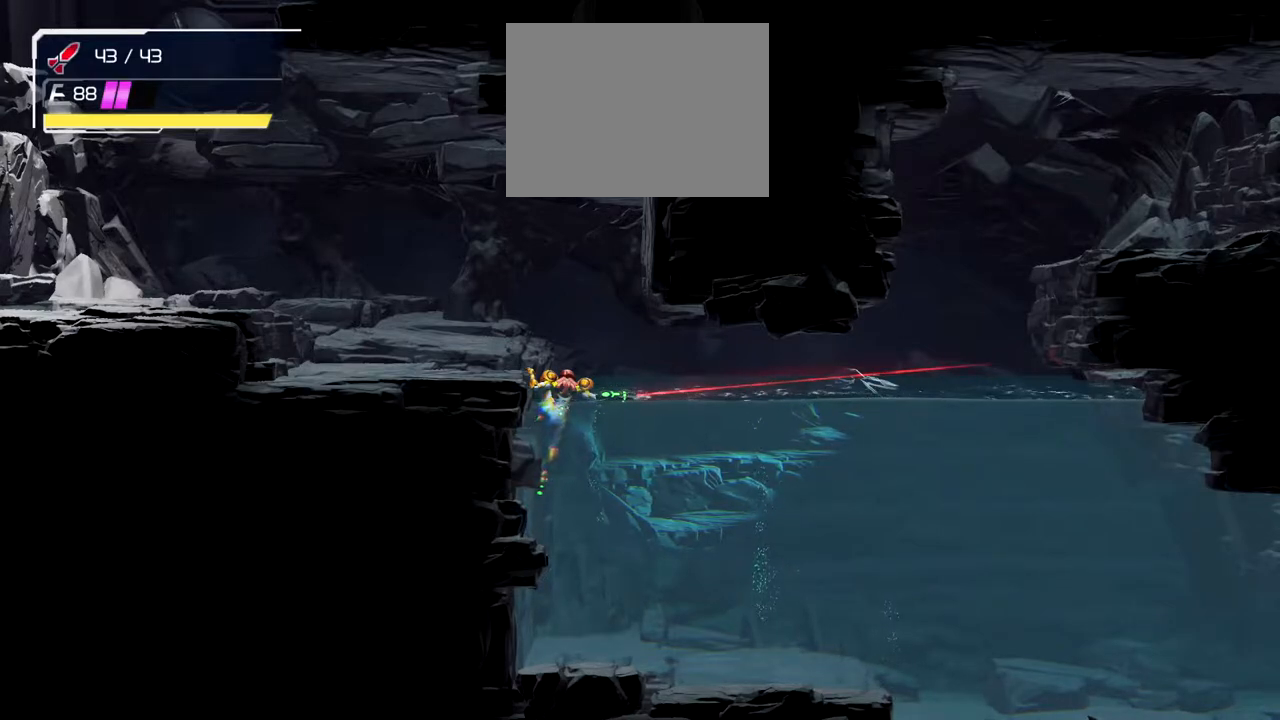
{"buttons": [], "left_stick": "right", "events": []}
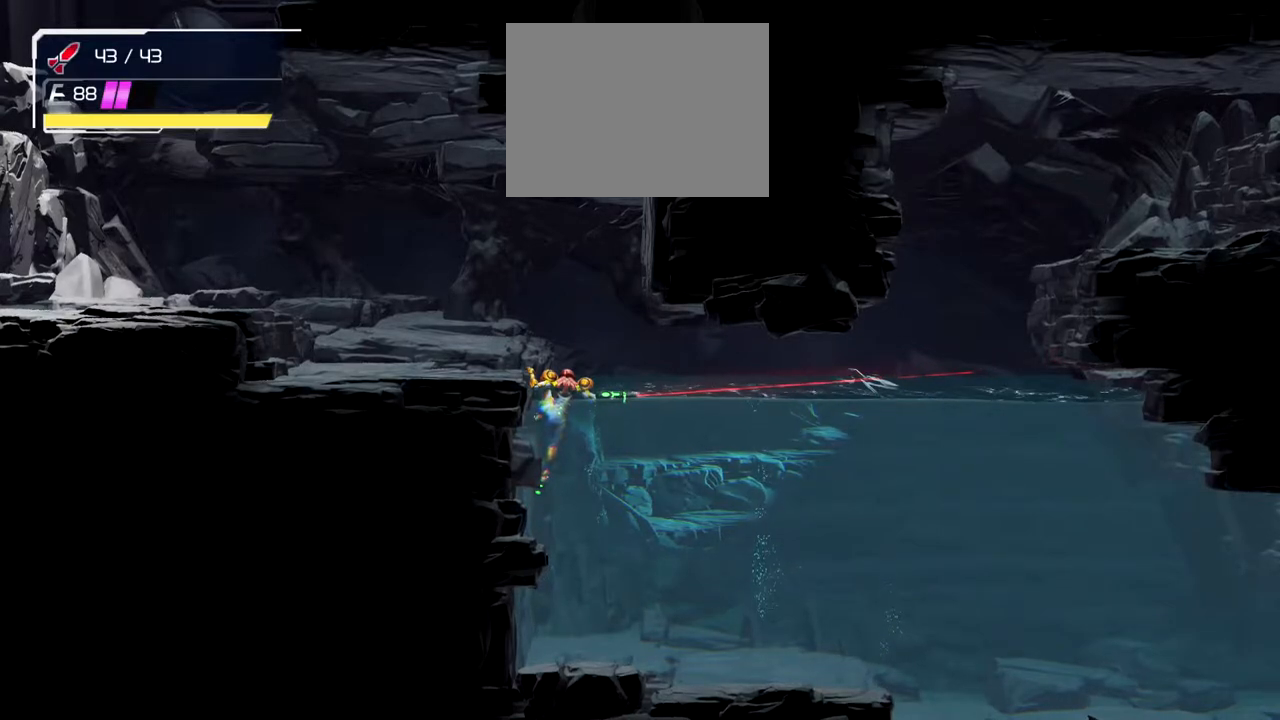
{"buttons": [], "left_stick": "right", "events": []}
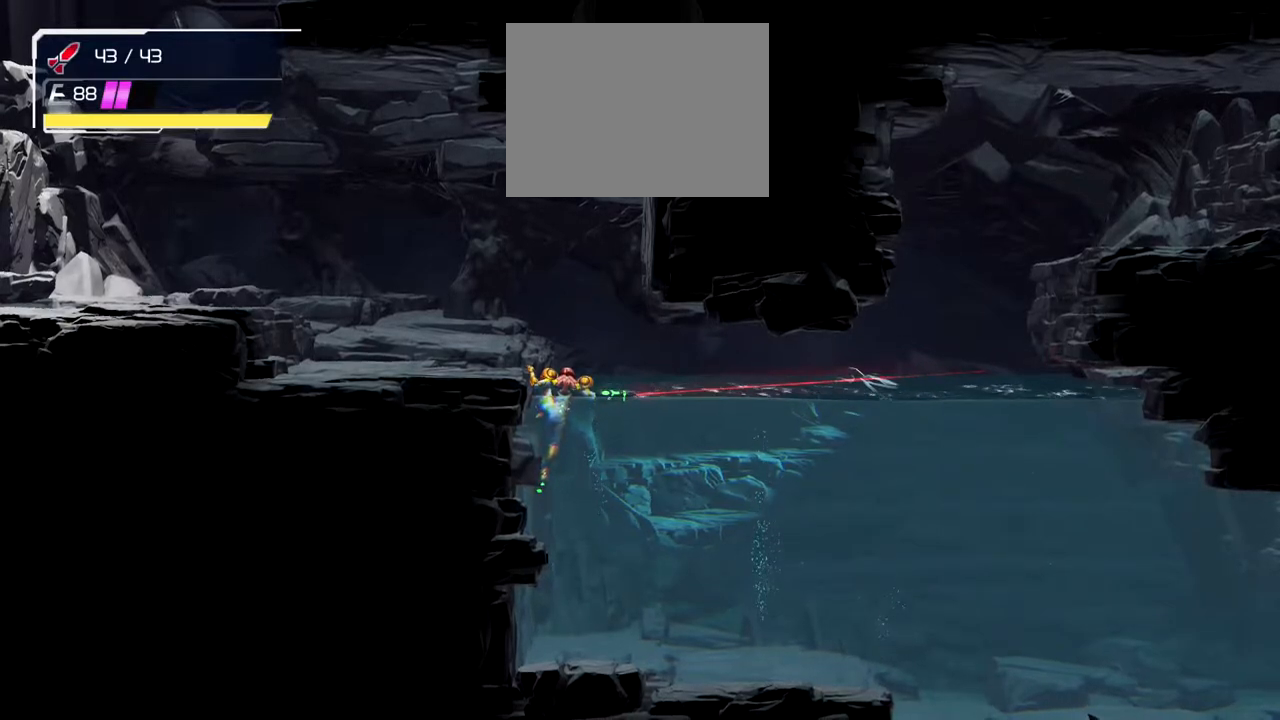
{"buttons": [], "left_stick": "right", "events": []}
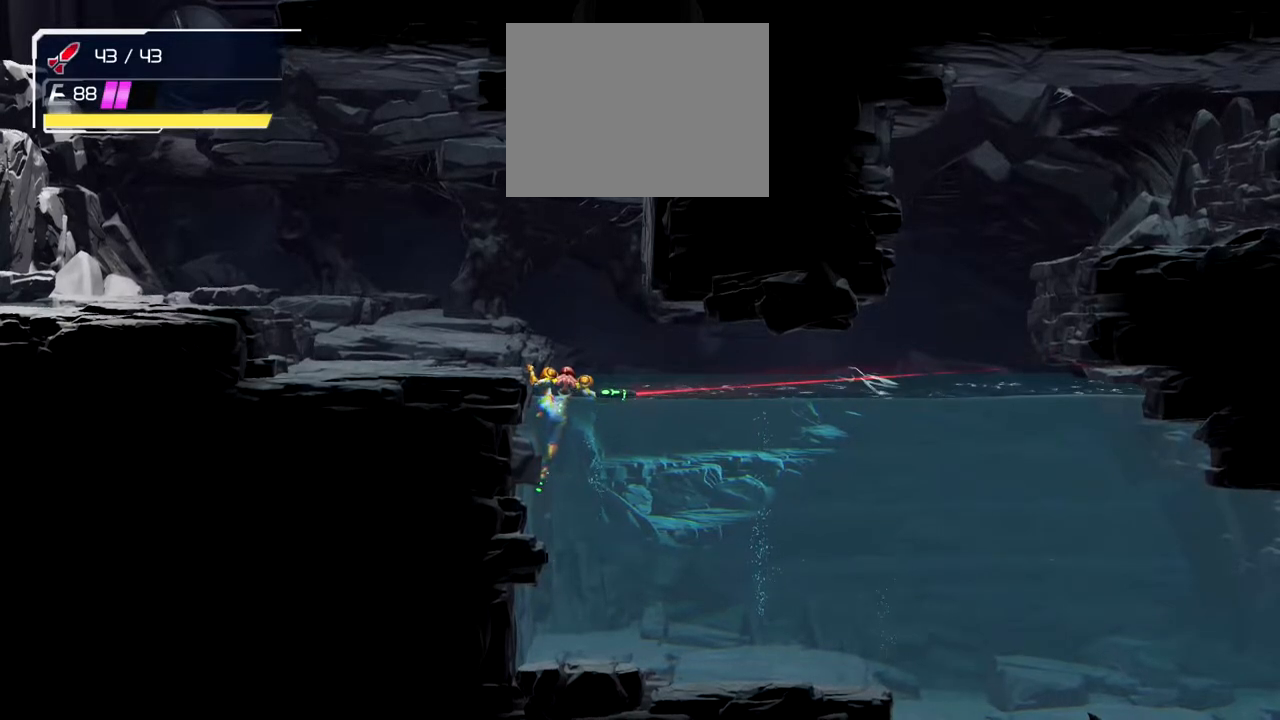
{"buttons": [], "left_stick": "right", "events": []}
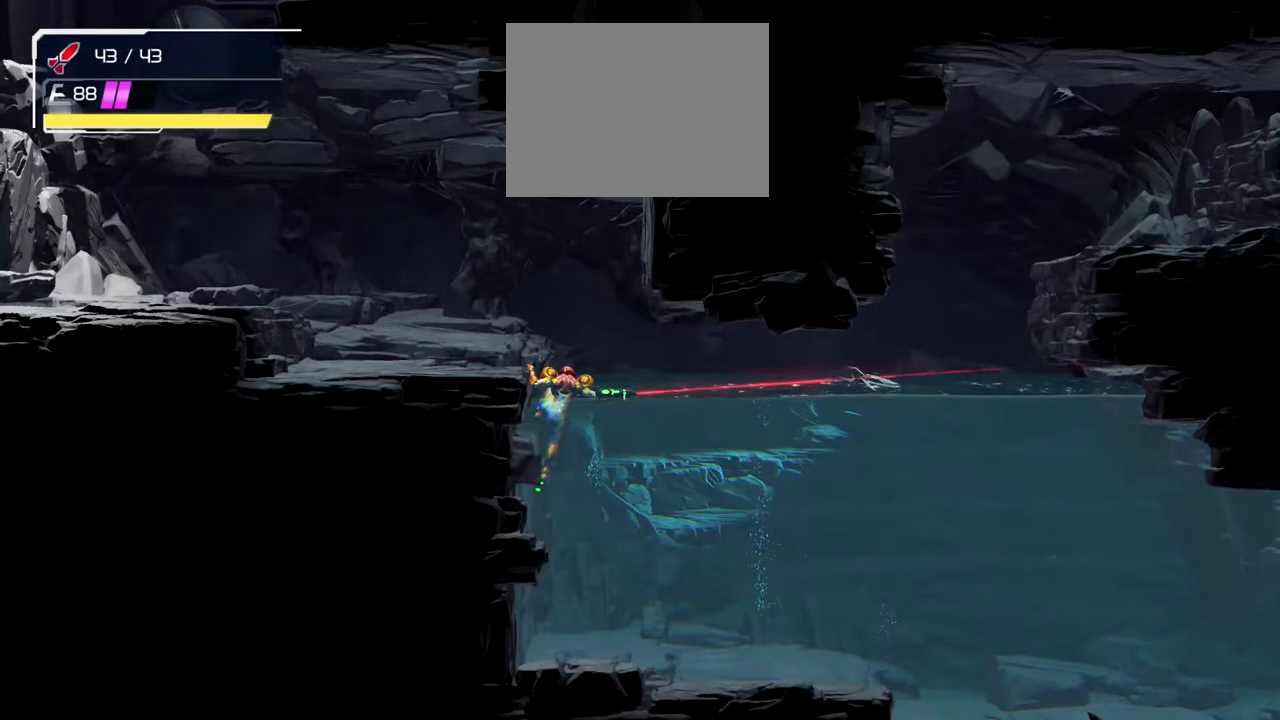
{"buttons": [], "left_stick": "right", "events": []}
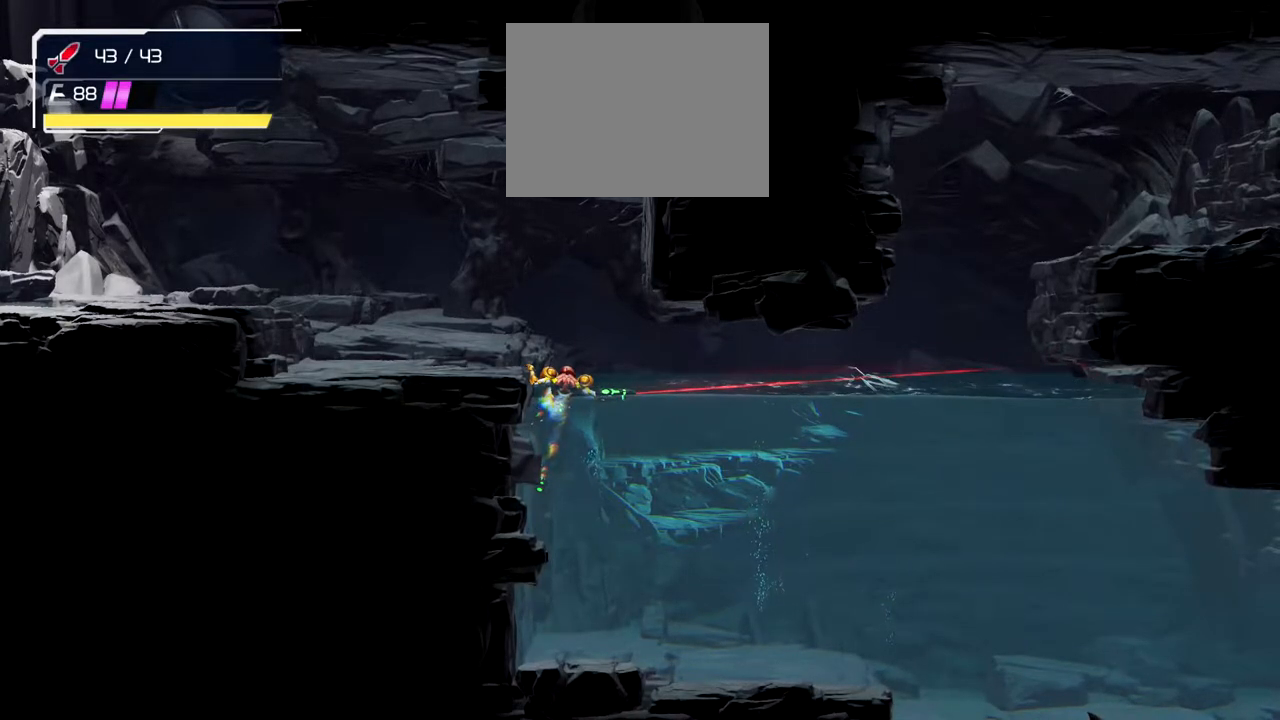
{"buttons": [], "left_stick": "right", "events": []}
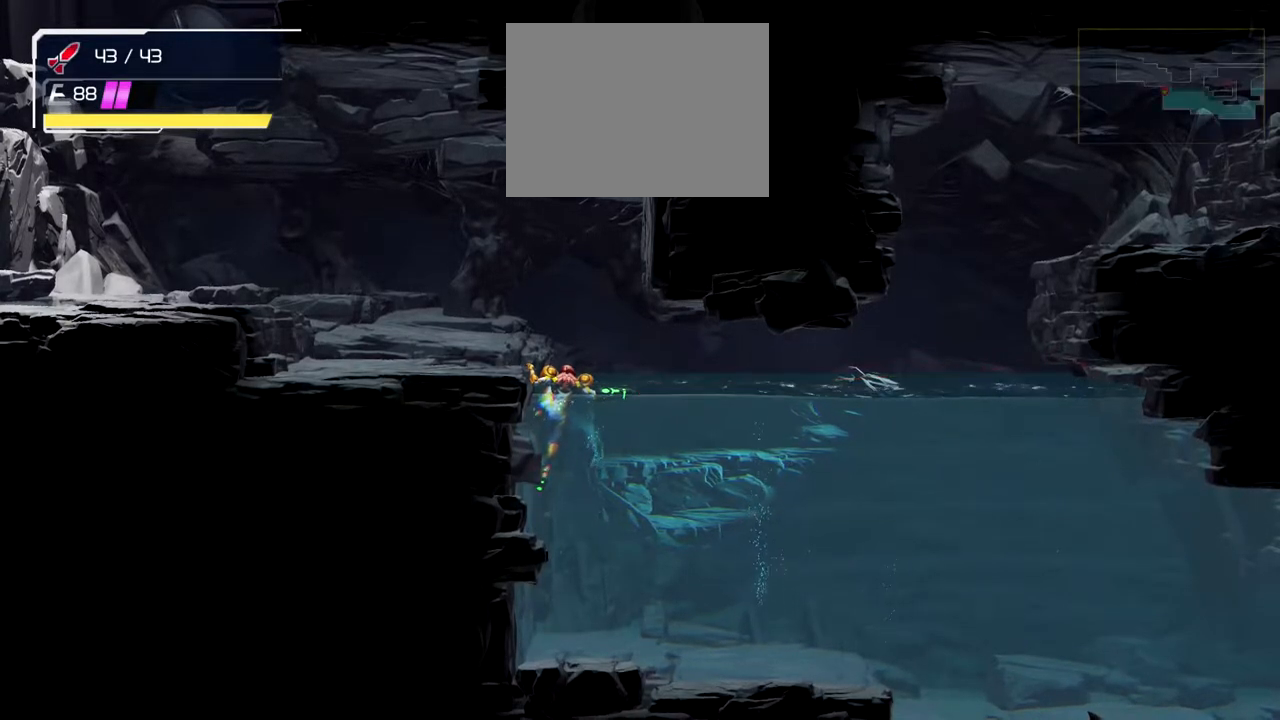
{"buttons": [], "left_stick": "right", "events": []}
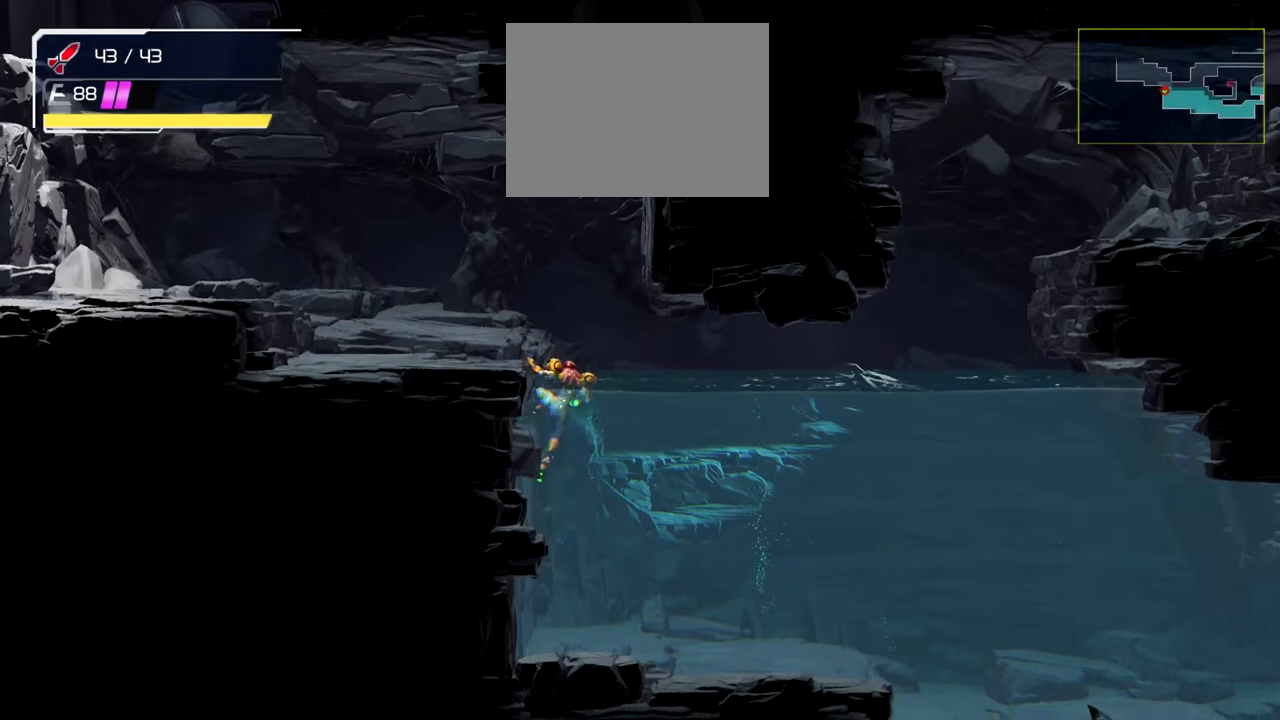
{"buttons": [], "left_stick": "right", "events": []}
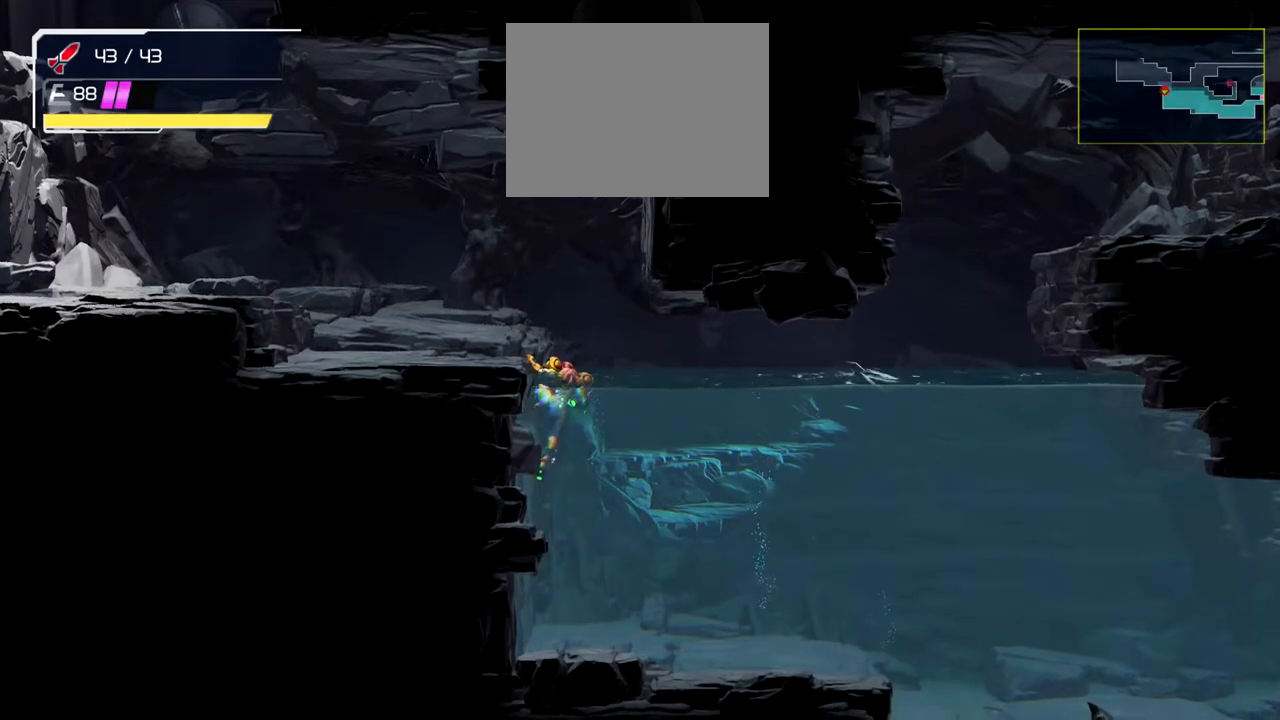
{"buttons": [], "left_stick": "right", "events": []}
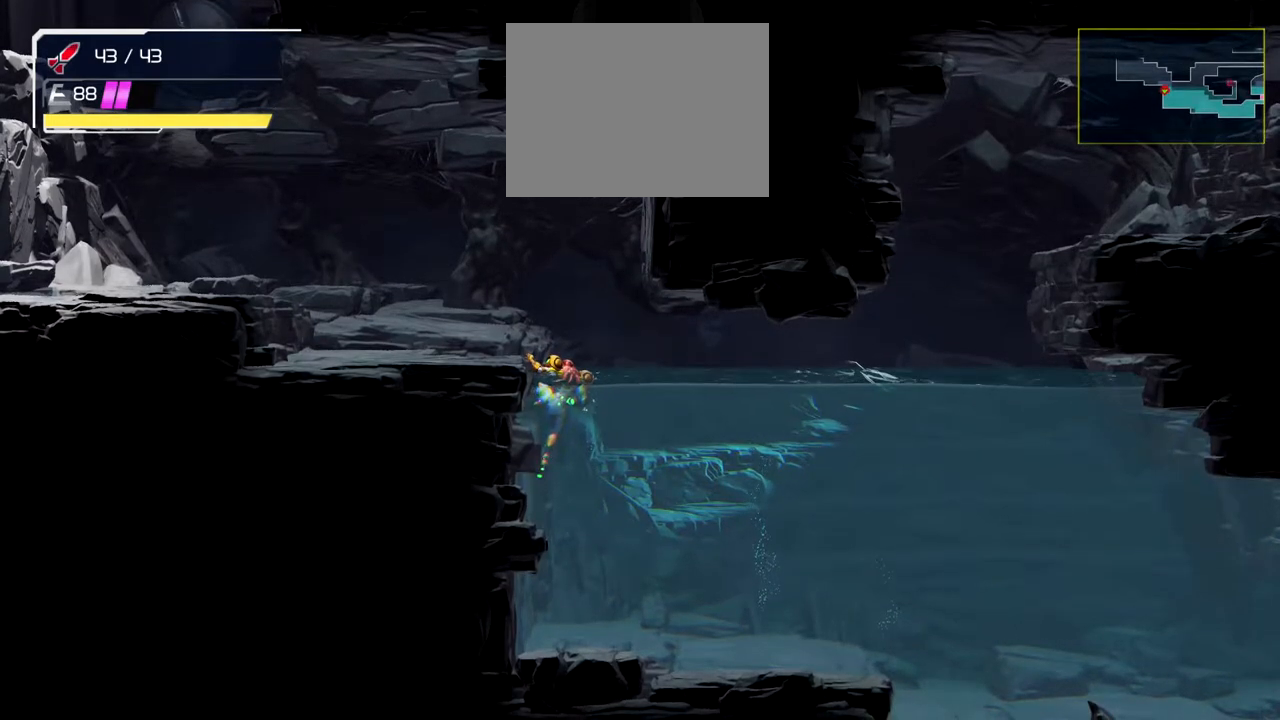
{"buttons": [], "left_stick": "right", "events": []}
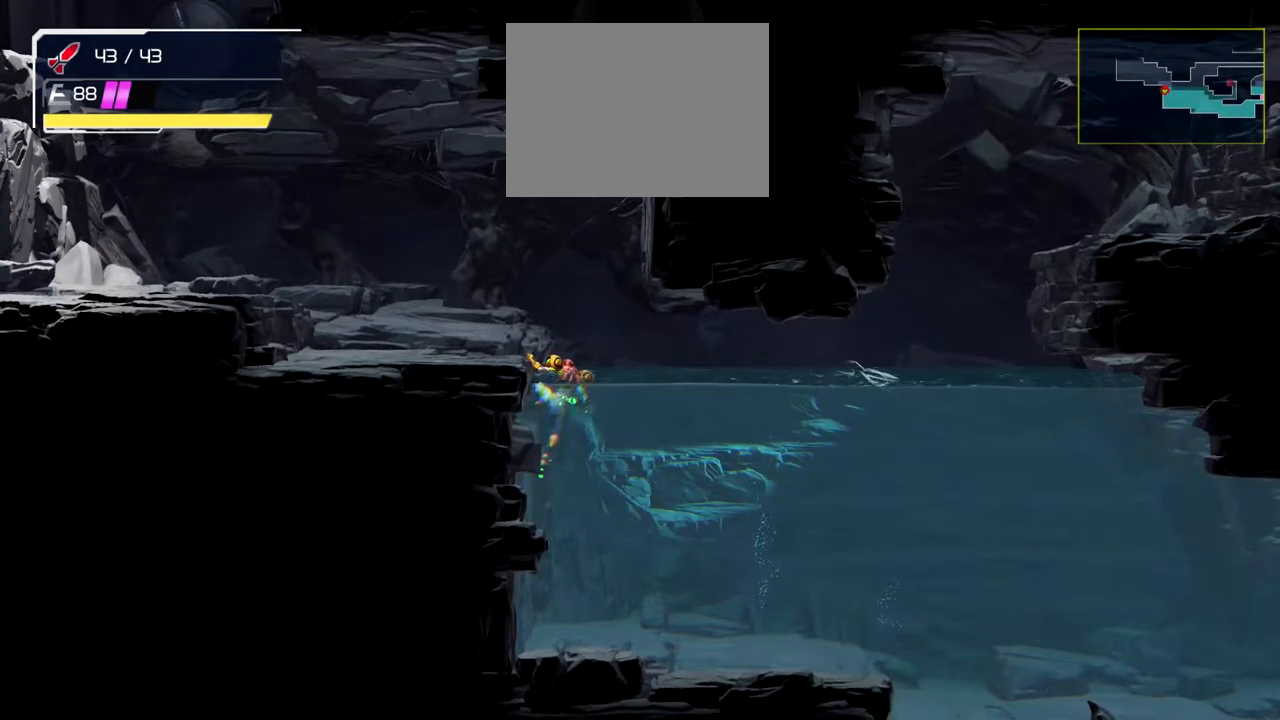
{"buttons": [], "left_stick": "right", "events": [[67, "B", "down"], [383, "B", "up"]]}
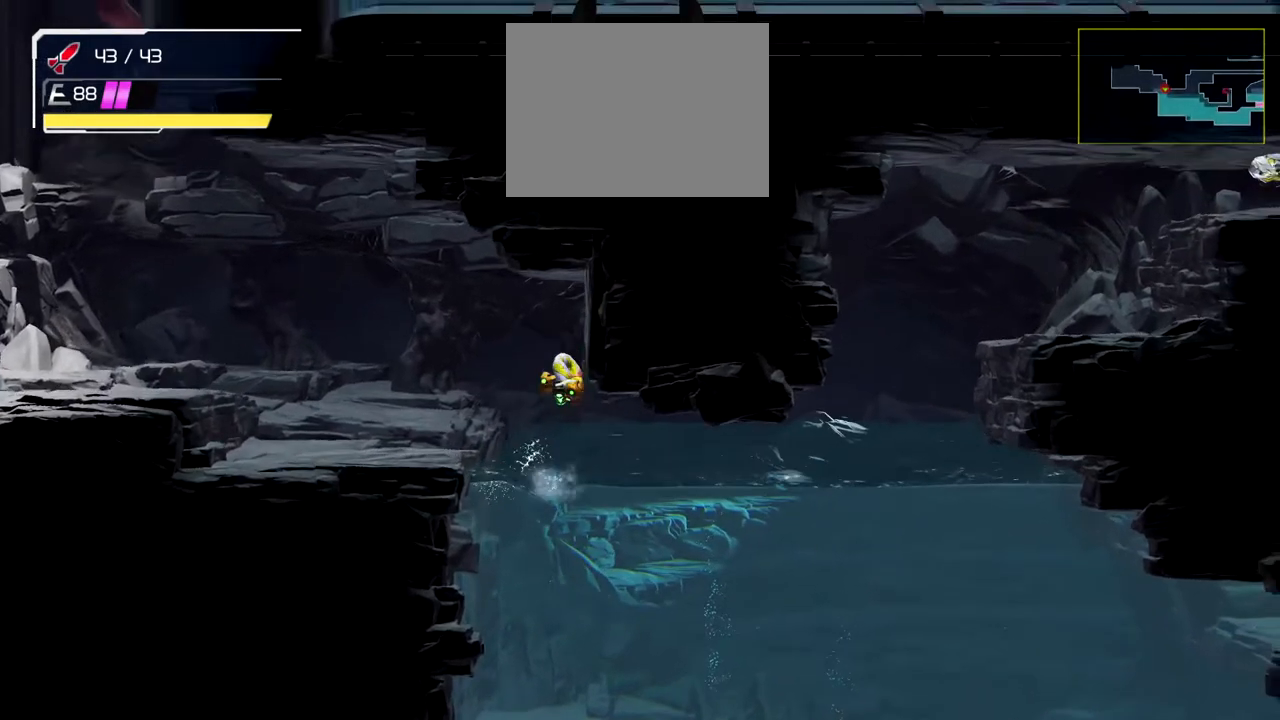
{"buttons": ["B"], "left_stick": "right", "events": [[417, "B", "down"]]}
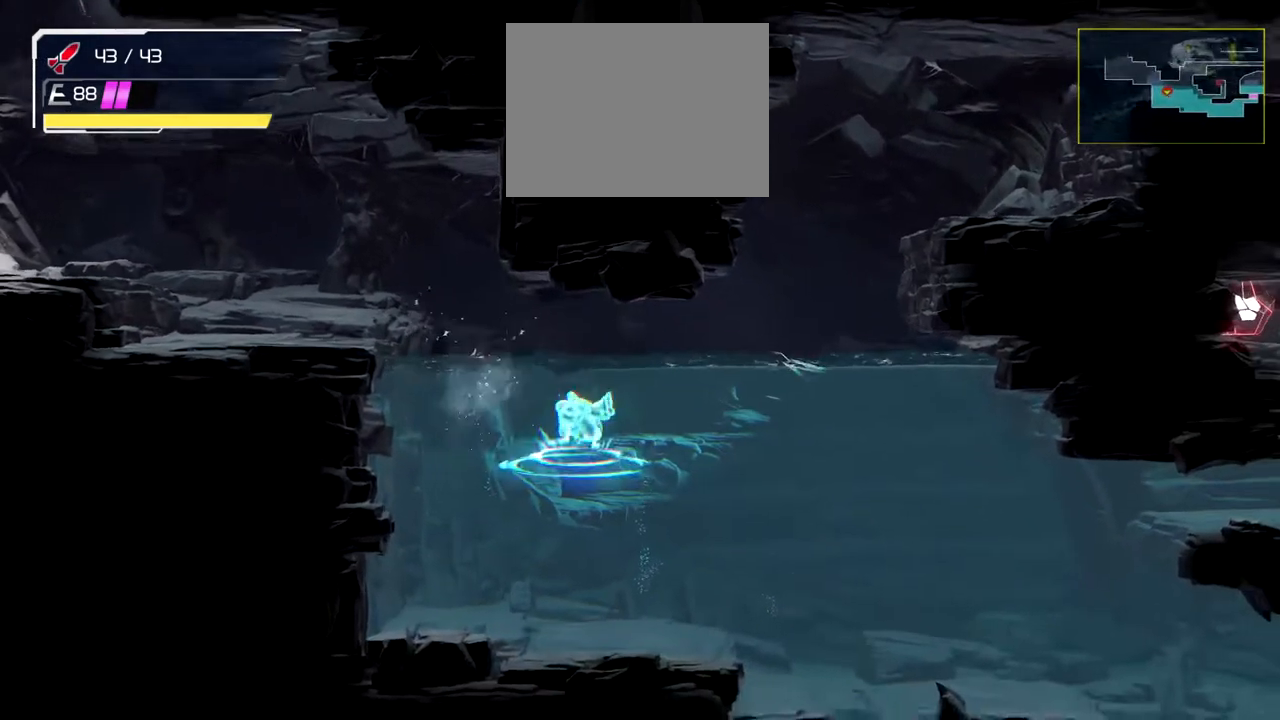
{"buttons": [], "left_stick": "right", "events": [[500, "B", "up"]]}
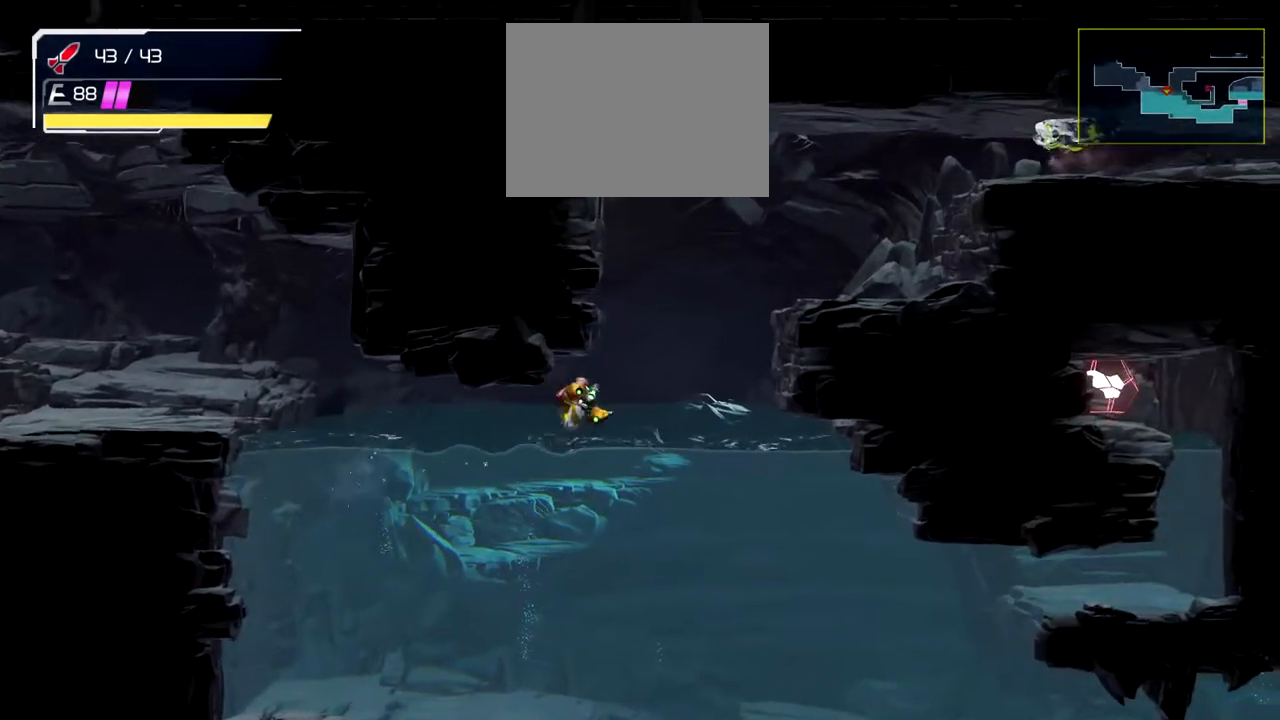
{"buttons": ["B"], "left_stick": "right", "events": [[283, "B", "down"]]}
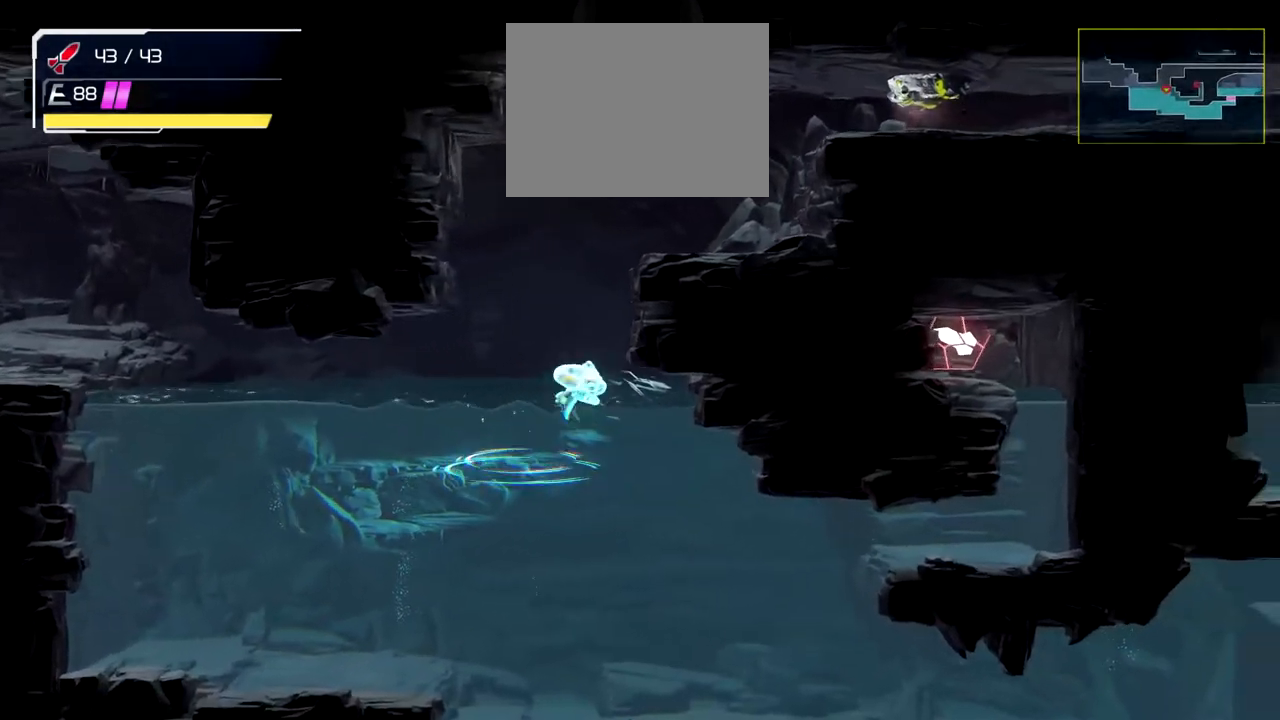
{"buttons": [], "left_stick": "right", "events": [[233, "B", "up"]]}